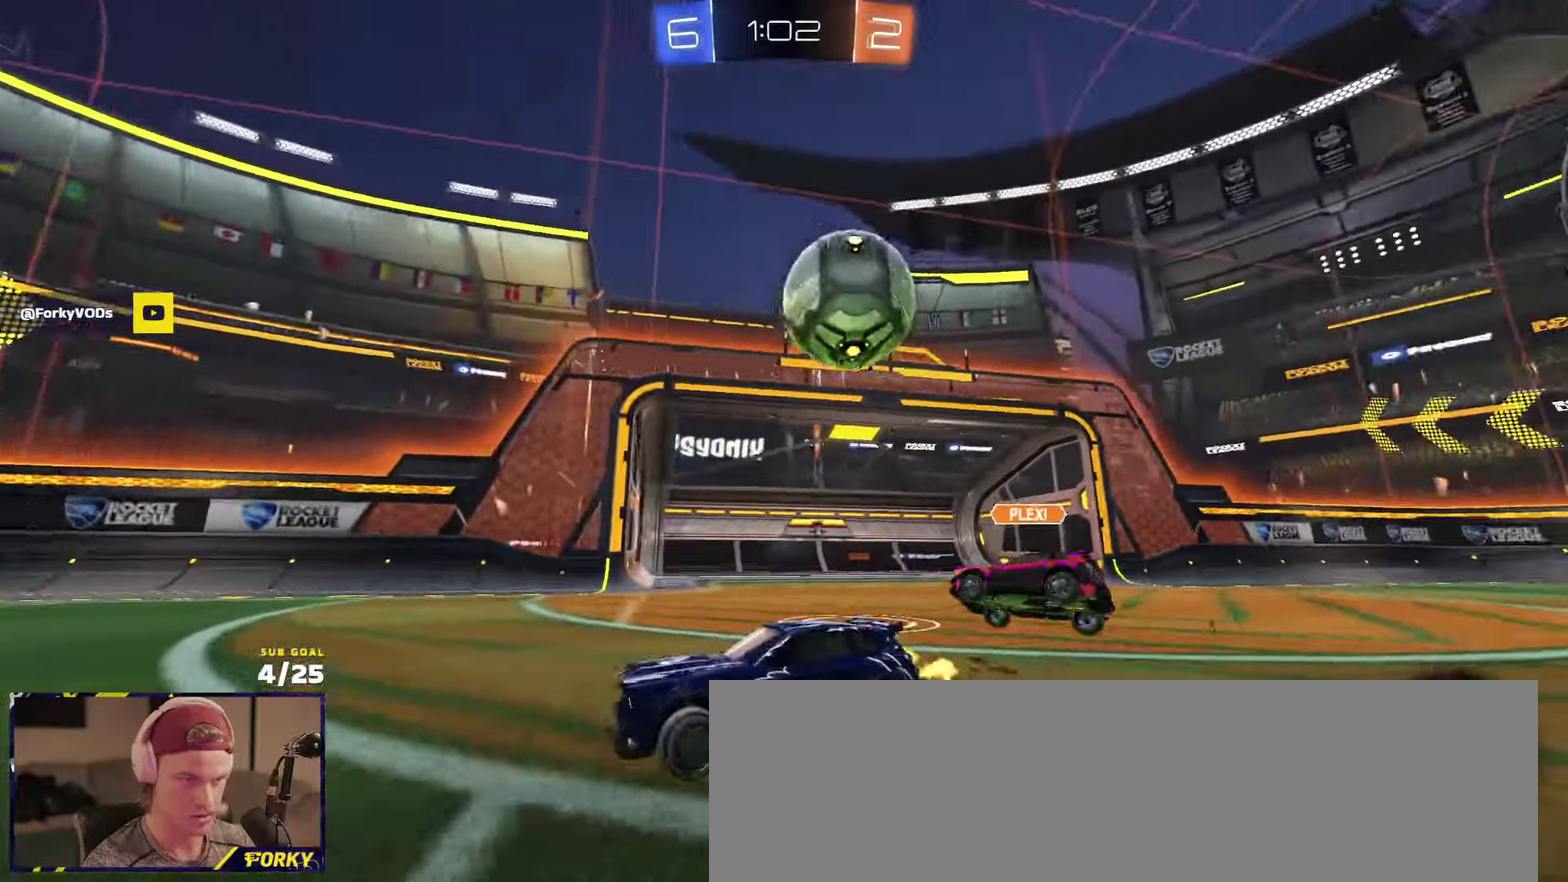
Gameplay with a controller (Xbox layout); each line is a JSON object with the inputs held at the frame after it. "events" lists button and stick changes between this image and that frame as [ms after this image, input, new state], when the widget could be followed in between.
{"buttons": ["R2"], "left_stick": "right", "right_stick": "center", "events": [[17, "R2", "up"], [217, "left_stick", "down"], [267, "left_stick", "down-right"], [333, "R2", "down"], [333, "left_stick", "right"], [367, "X", "down"], [467, "X", "up"]]}
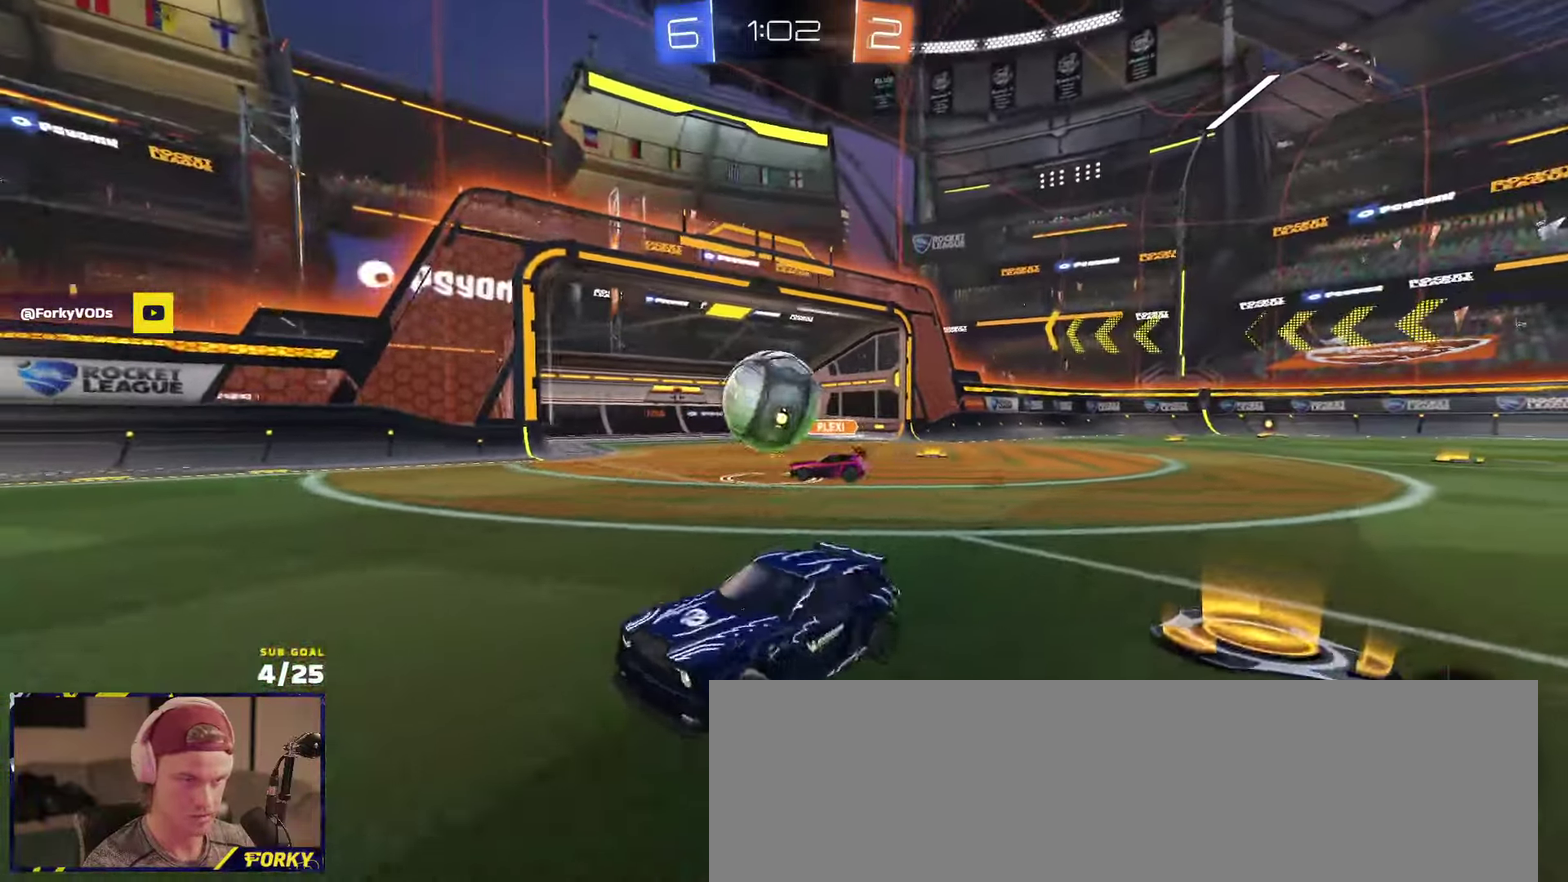
{"buttons": ["R2"], "left_stick": "center", "right_stick": "center", "events": [[483, "left_stick", "center"]]}
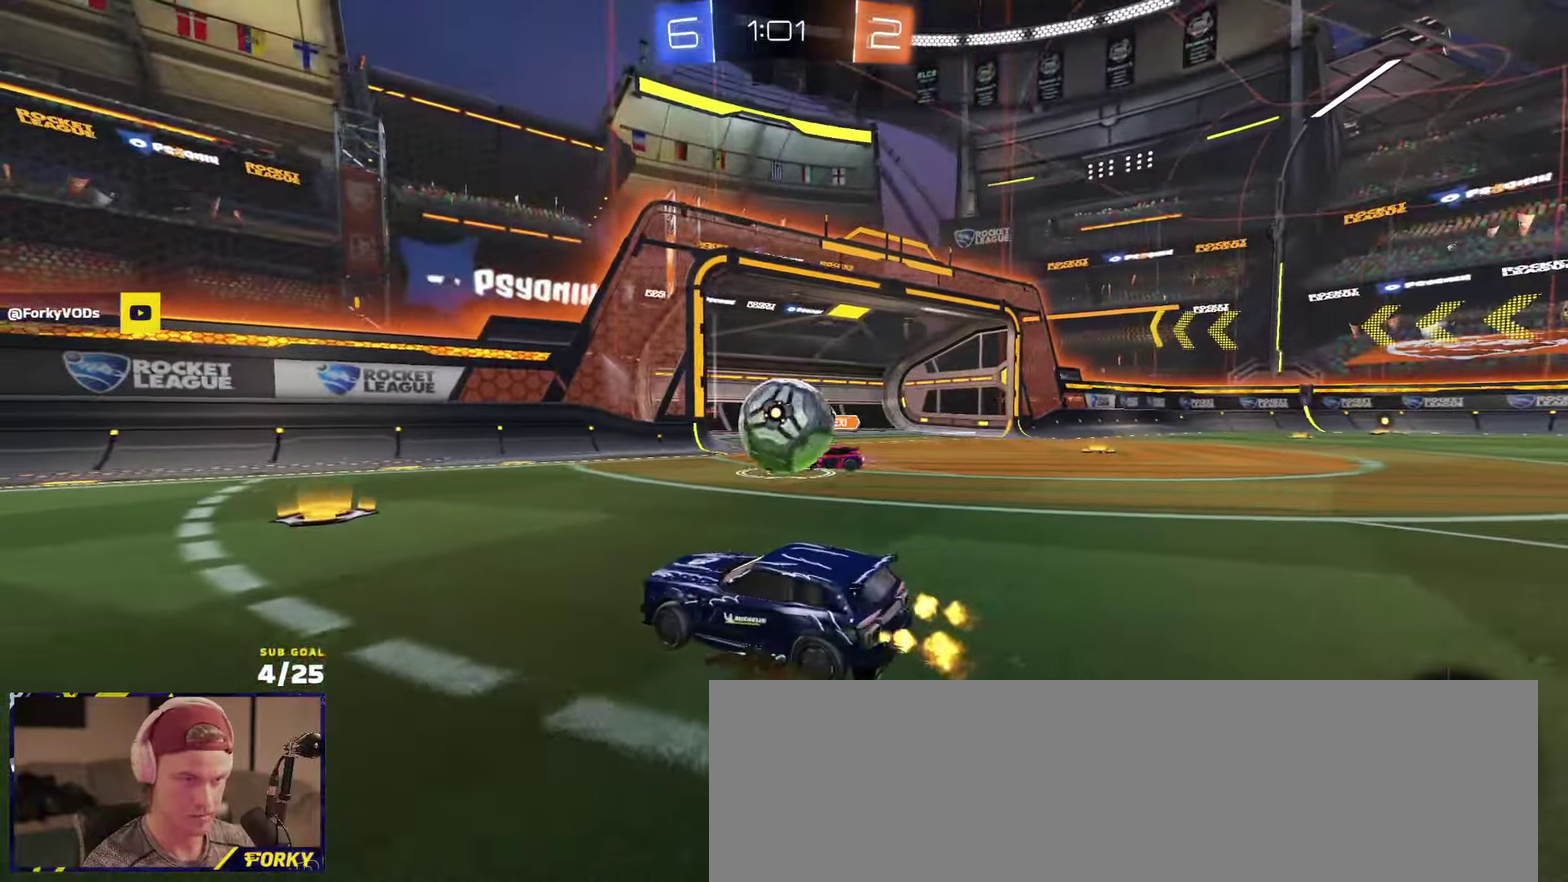
{"buttons": ["R1", "R2"], "left_stick": "left", "right_stick": "center", "events": [[33, "R1", "down"], [100, "left_stick", "left"], [217, "X", "down"], [317, "X", "up"]]}
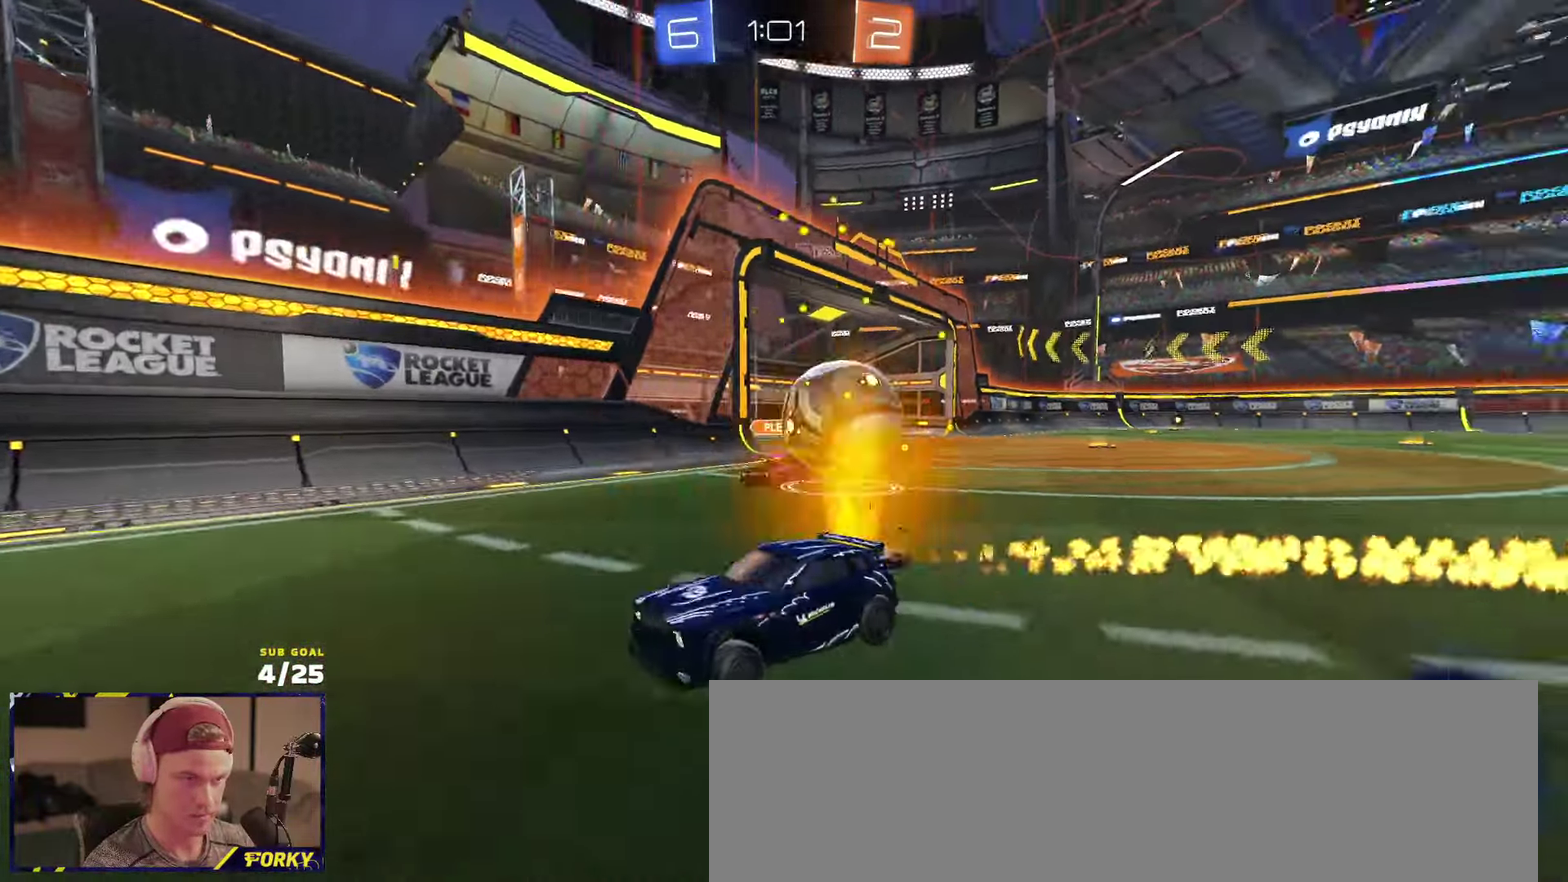
{"buttons": ["R2"], "left_stick": "down-left", "right_stick": "center", "events": [[50, "Y", "down"], [83, "left_stick", "center"], [117, "Y", "up"], [200, "Y", "down"], [233, "left_stick", "left"], [283, "Y", "up"], [317, "X", "down"], [367, "left_stick", "down-left"], [450, "X", "up"], [500, "R1", "up"]]}
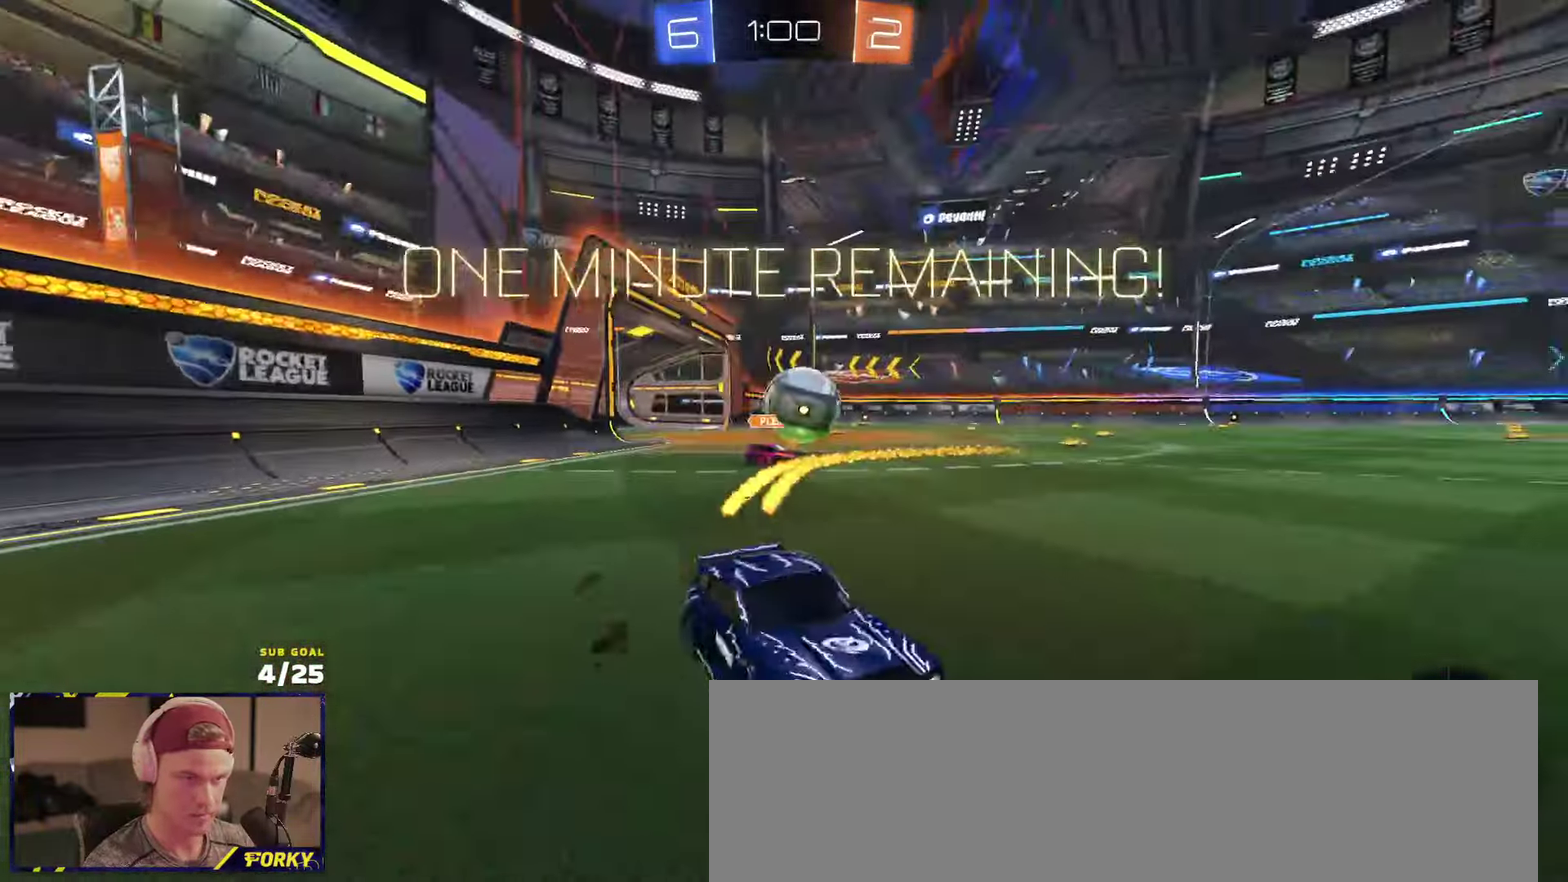
{"buttons": ["R1", "R2"], "left_stick": "left", "right_stick": "center", "events": [[100, "R1", "down"], [117, "Y", "down"], [183, "Y", "up"], [300, "left_stick", "left"]]}
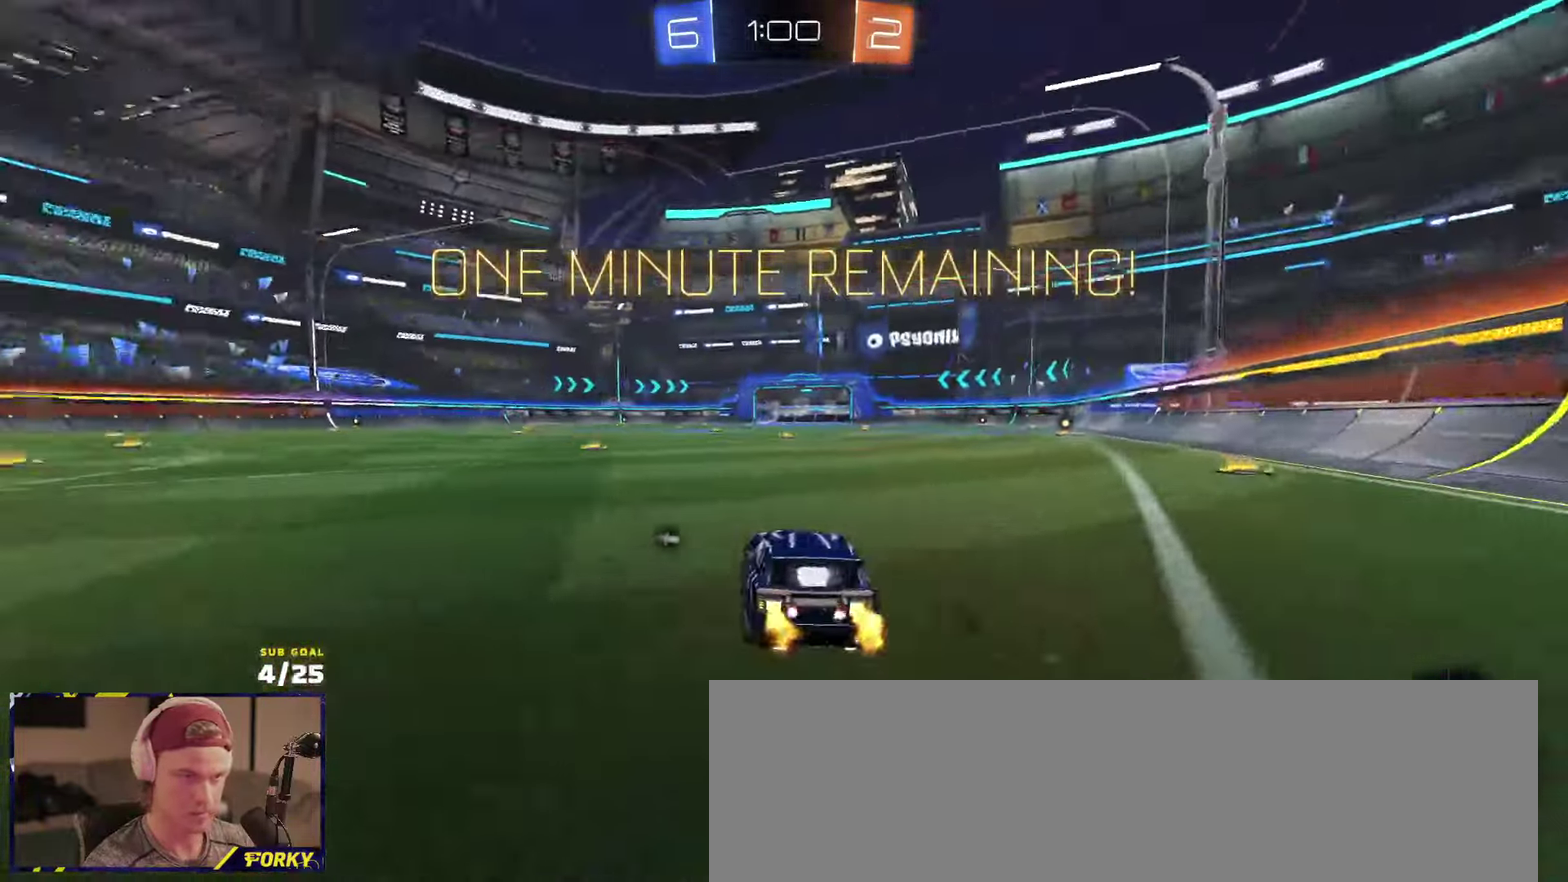
{"buttons": ["Y", "R2", "L3"], "left_stick": "down", "right_stick": "center"}
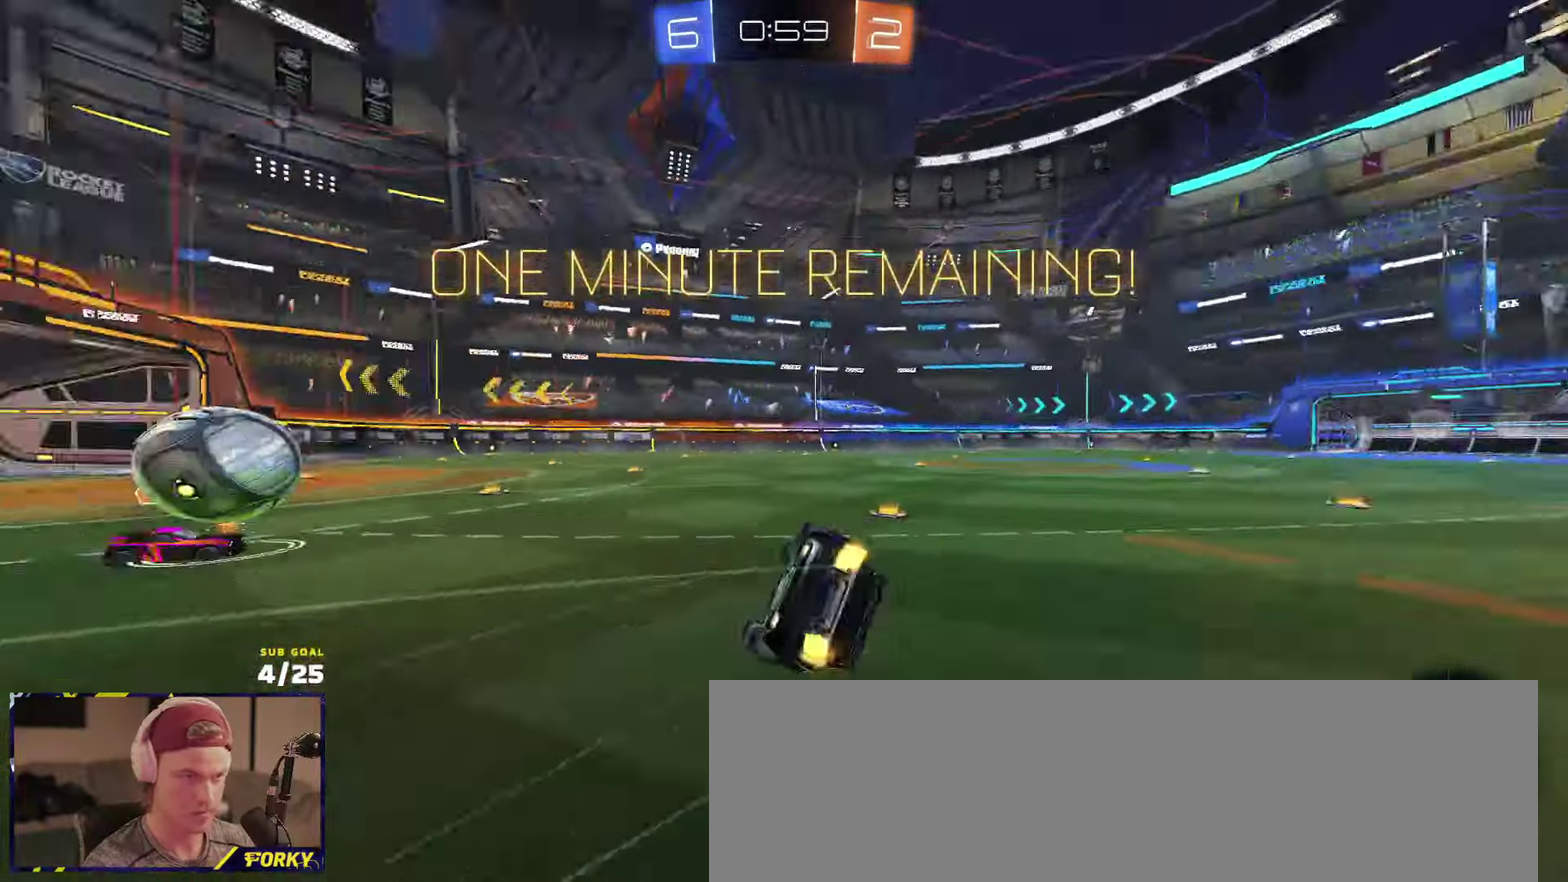
{"buttons": ["X", "R2", "L3"], "left_stick": "right", "right_stick": "center", "events": [[50, "Y", "up"], [133, "X", "down"], [233, "left_stick", "down-left"], [300, "left_stick", "down"], [433, "left_stick", "right"]]}
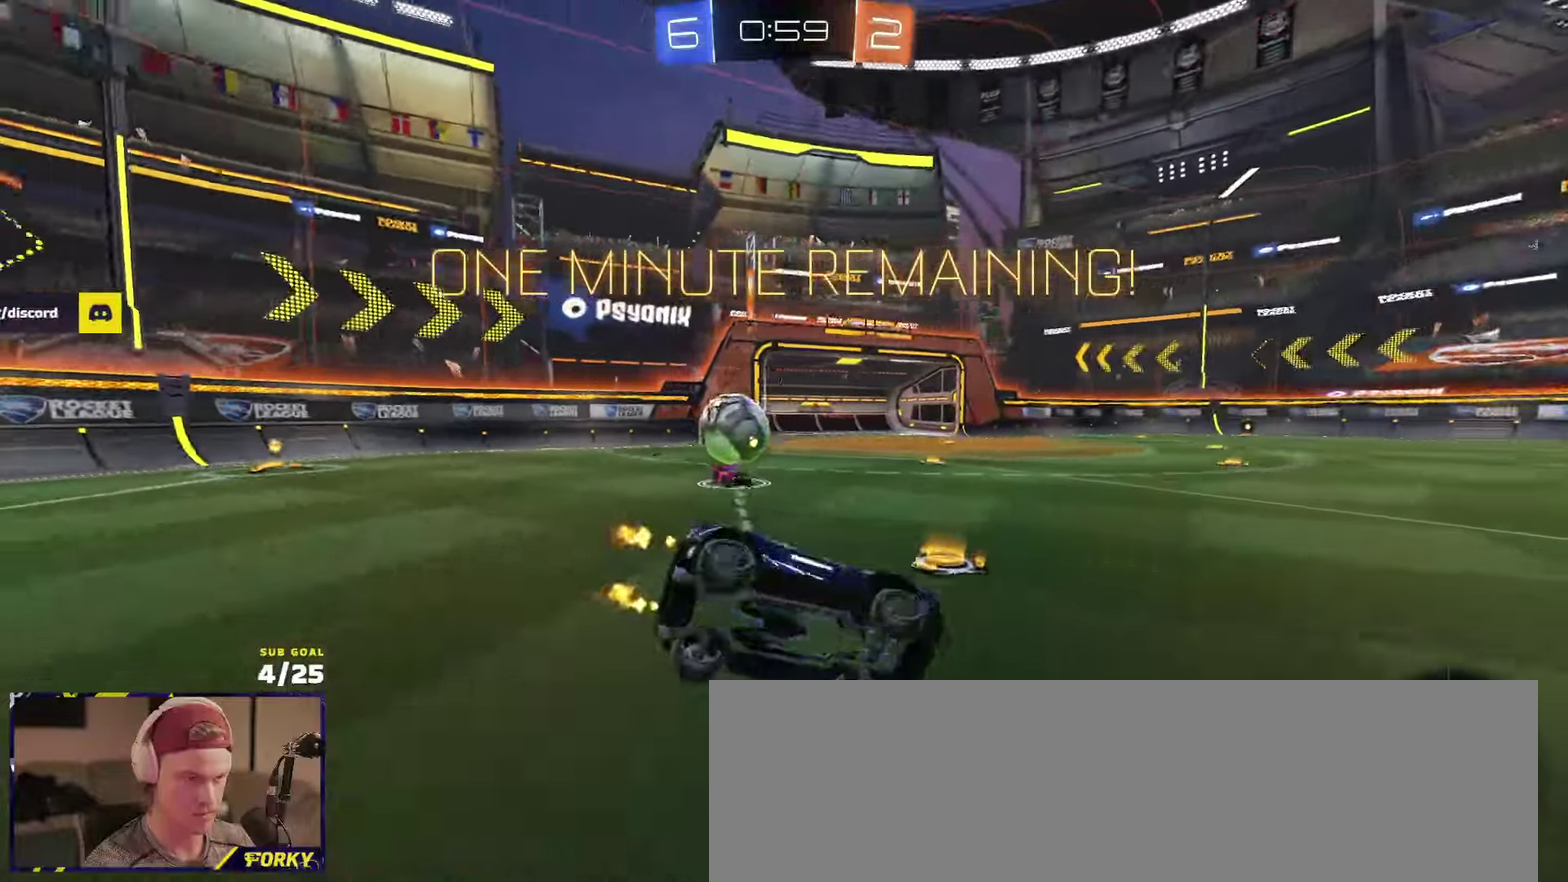
{"buttons": ["R2"], "left_stick": "center", "right_stick": "center"}
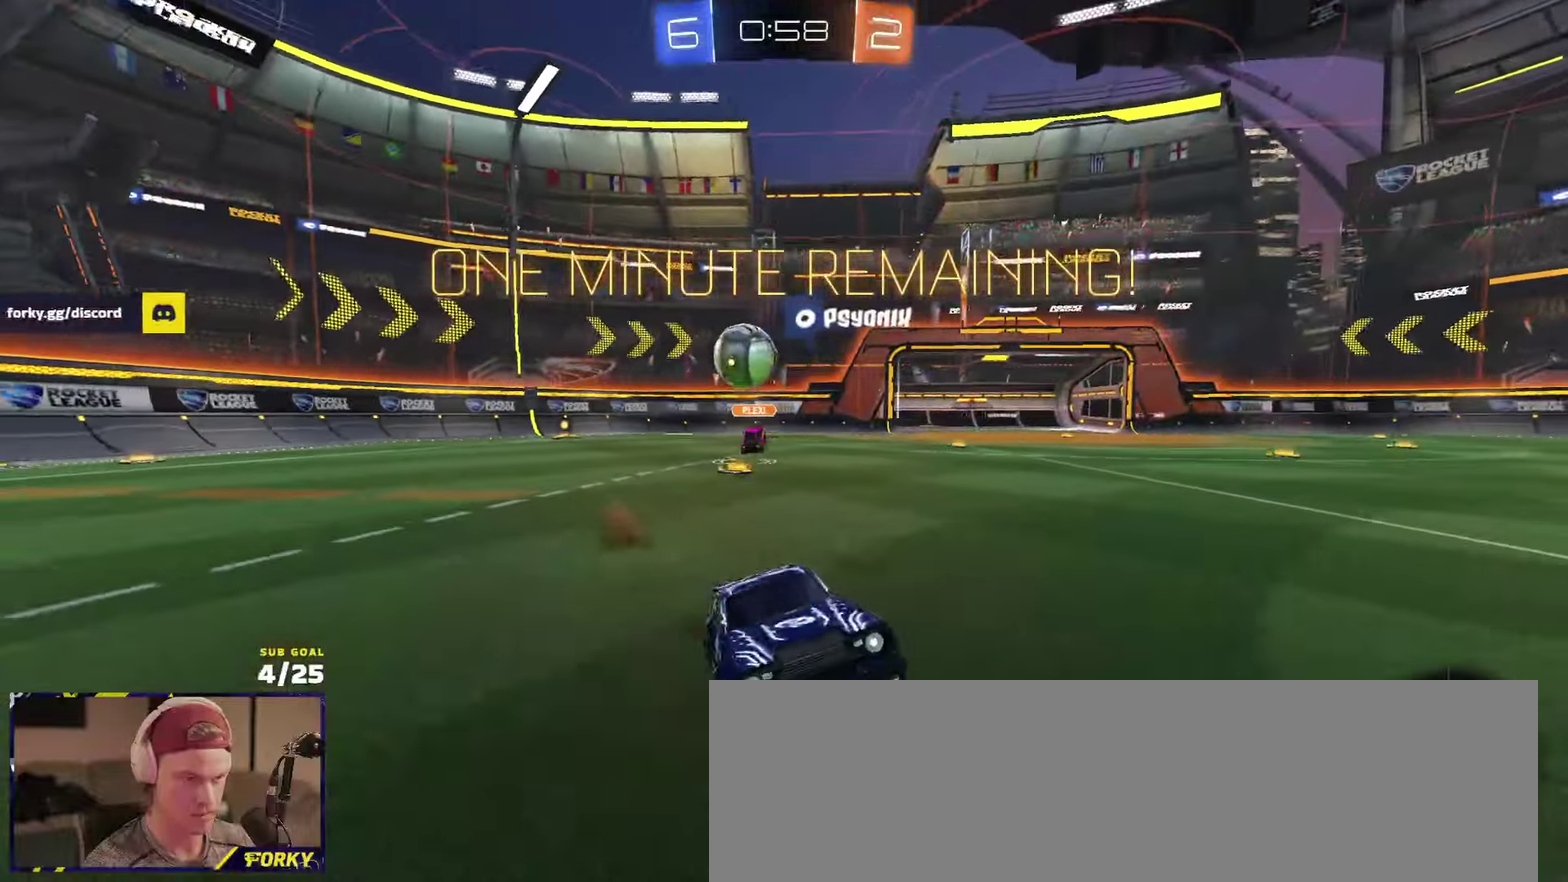
{"buttons": ["X", "R2"], "left_stick": "down-left", "right_stick": "center", "events": [[50, "Y", "down"], [133, "Y", "up"], [133, "left_stick", "down-left"], [183, "X", "down"], [283, "A", "down"], [283, "left_stick", "up"], [383, "left_stick", "down"], [417, "A", "up"], [500, "left_stick", "down-left"]]}
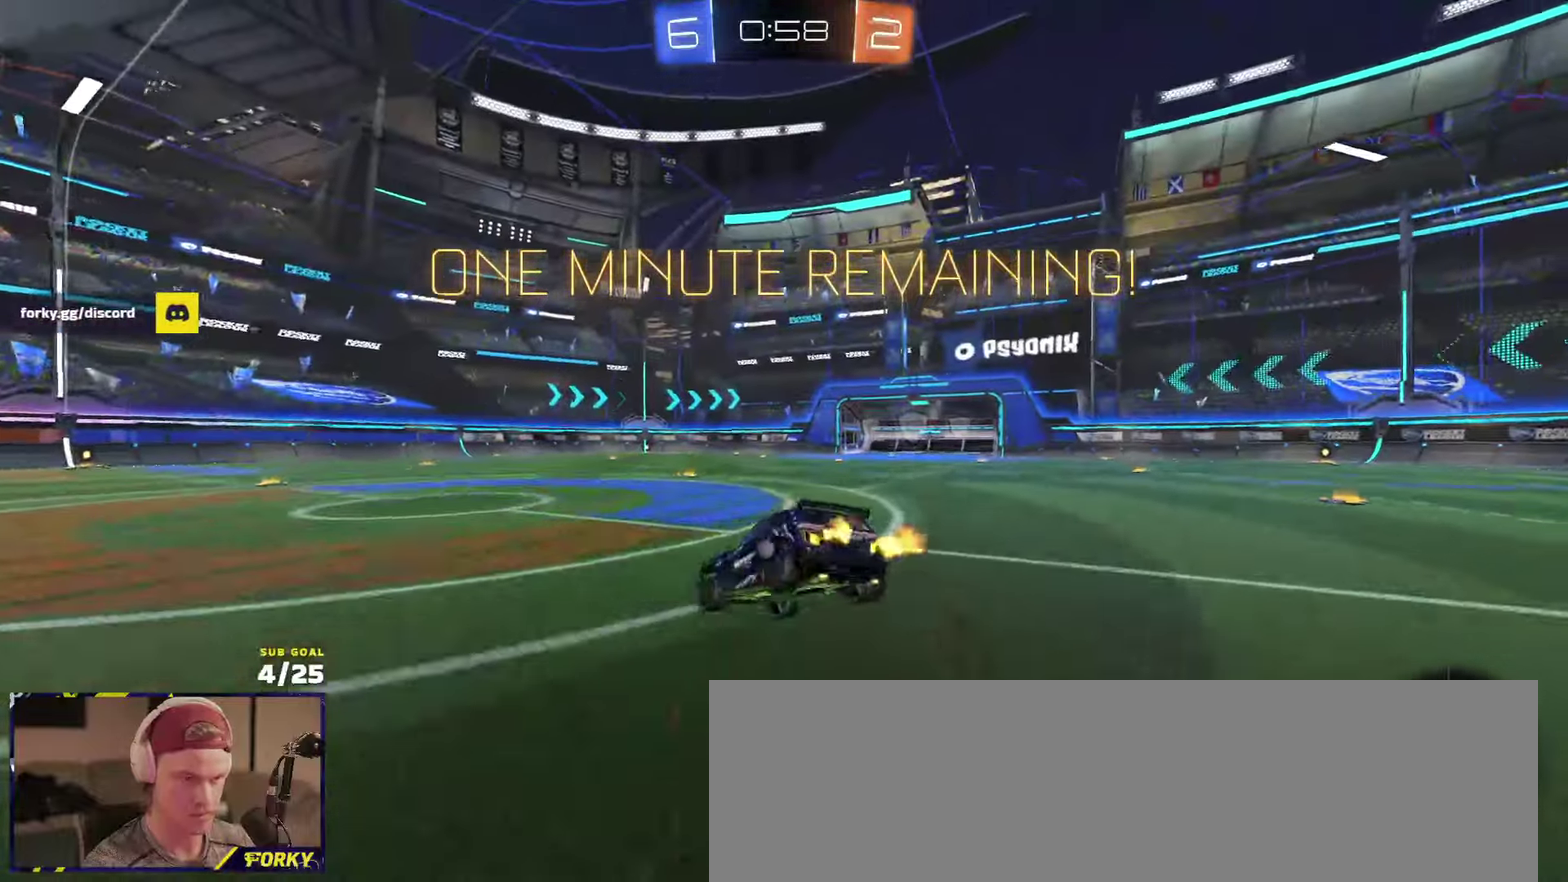
{"buttons": ["X", "R2"], "left_stick": "up-left", "right_stick": "center", "events": [[67, "X", "up"], [133, "X", "down"], [133, "left_stick", "left"], [233, "left_stick", "up-left"], [367, "left_stick", "left"], [483, "left_stick", "up-left"]]}
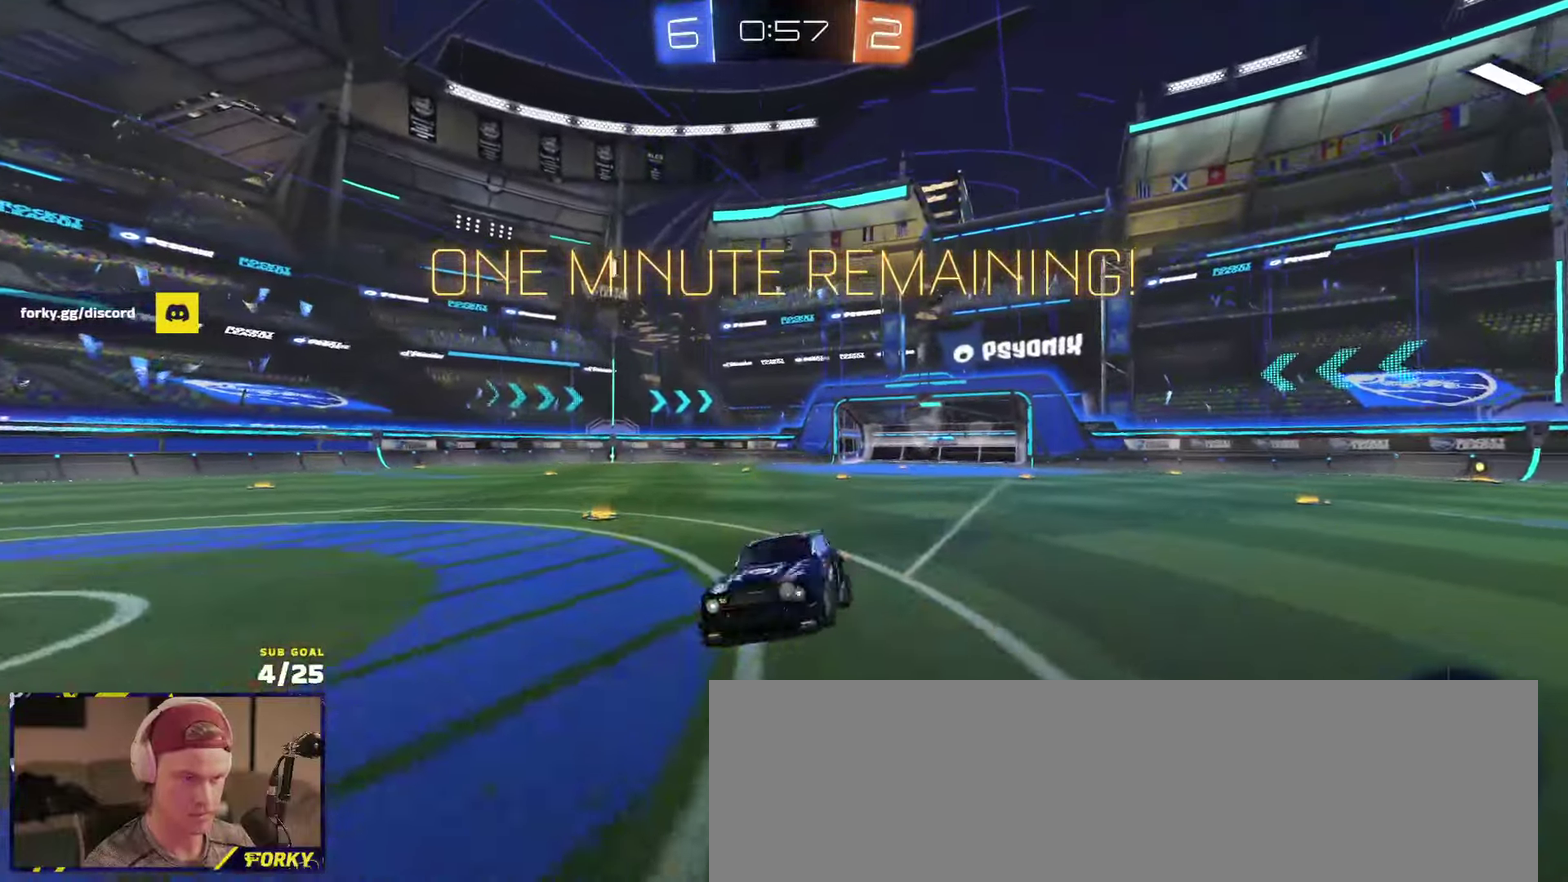
{"buttons": ["L2"], "left_stick": "up-left", "right_stick": "center", "events": [[50, "L1", "down"], [133, "L1", "up"], [217, "left_stick", "right"], [250, "L2", "down"], [250, "R2", "up"], [267, "A", "down"], [267, "left_stick", "down-right"], [367, "X", "up"], [400, "A", "up"], [483, "left_stick", "up-left"]]}
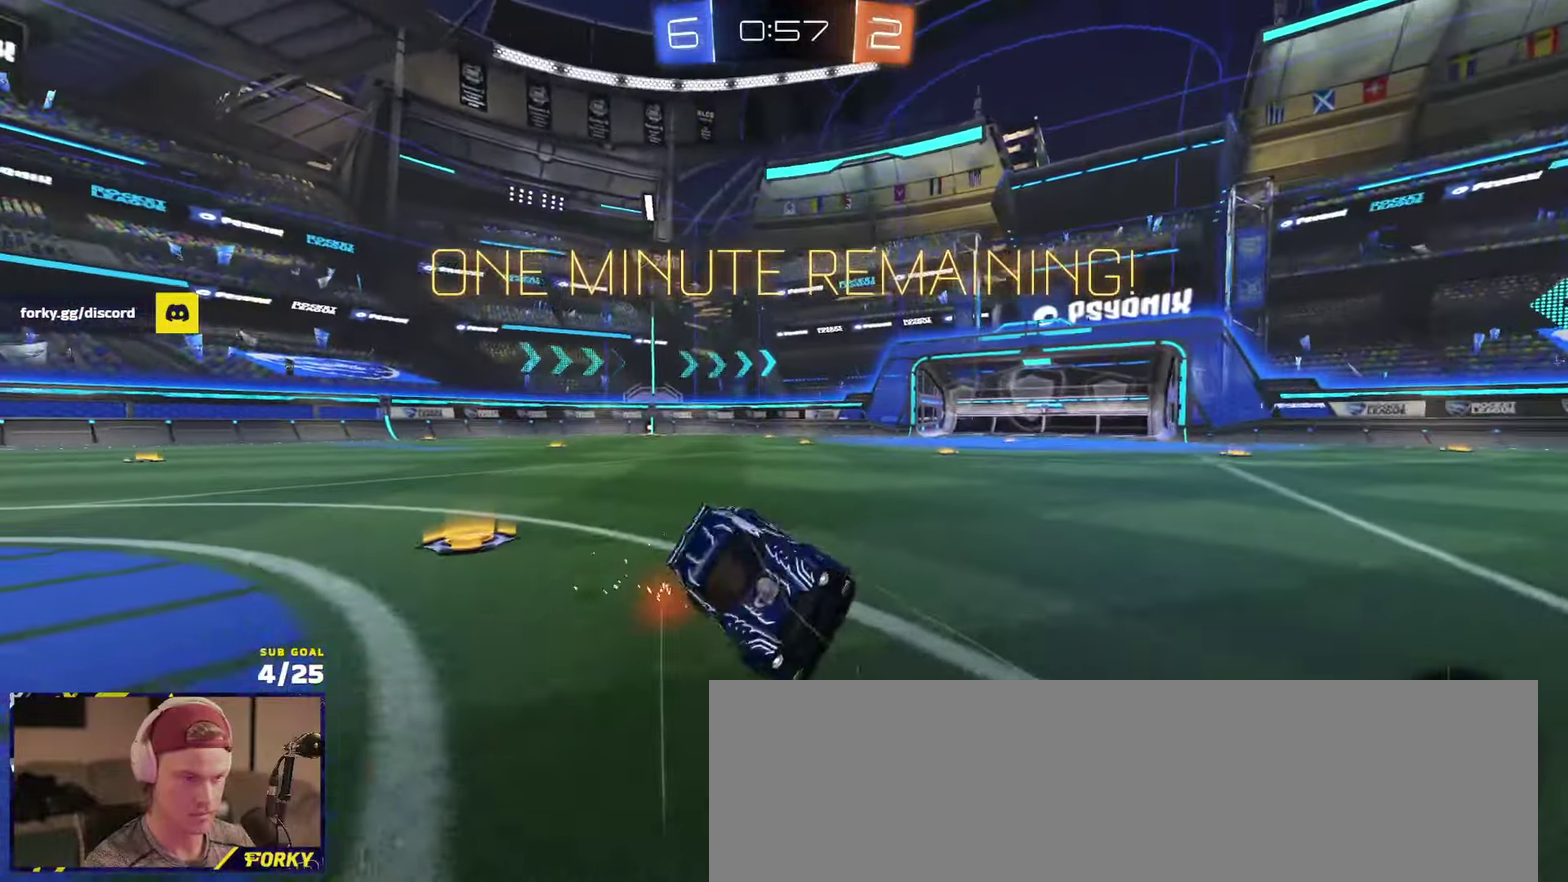
{"buttons": ["L3"], "left_stick": "up-right", "right_stick": "center"}
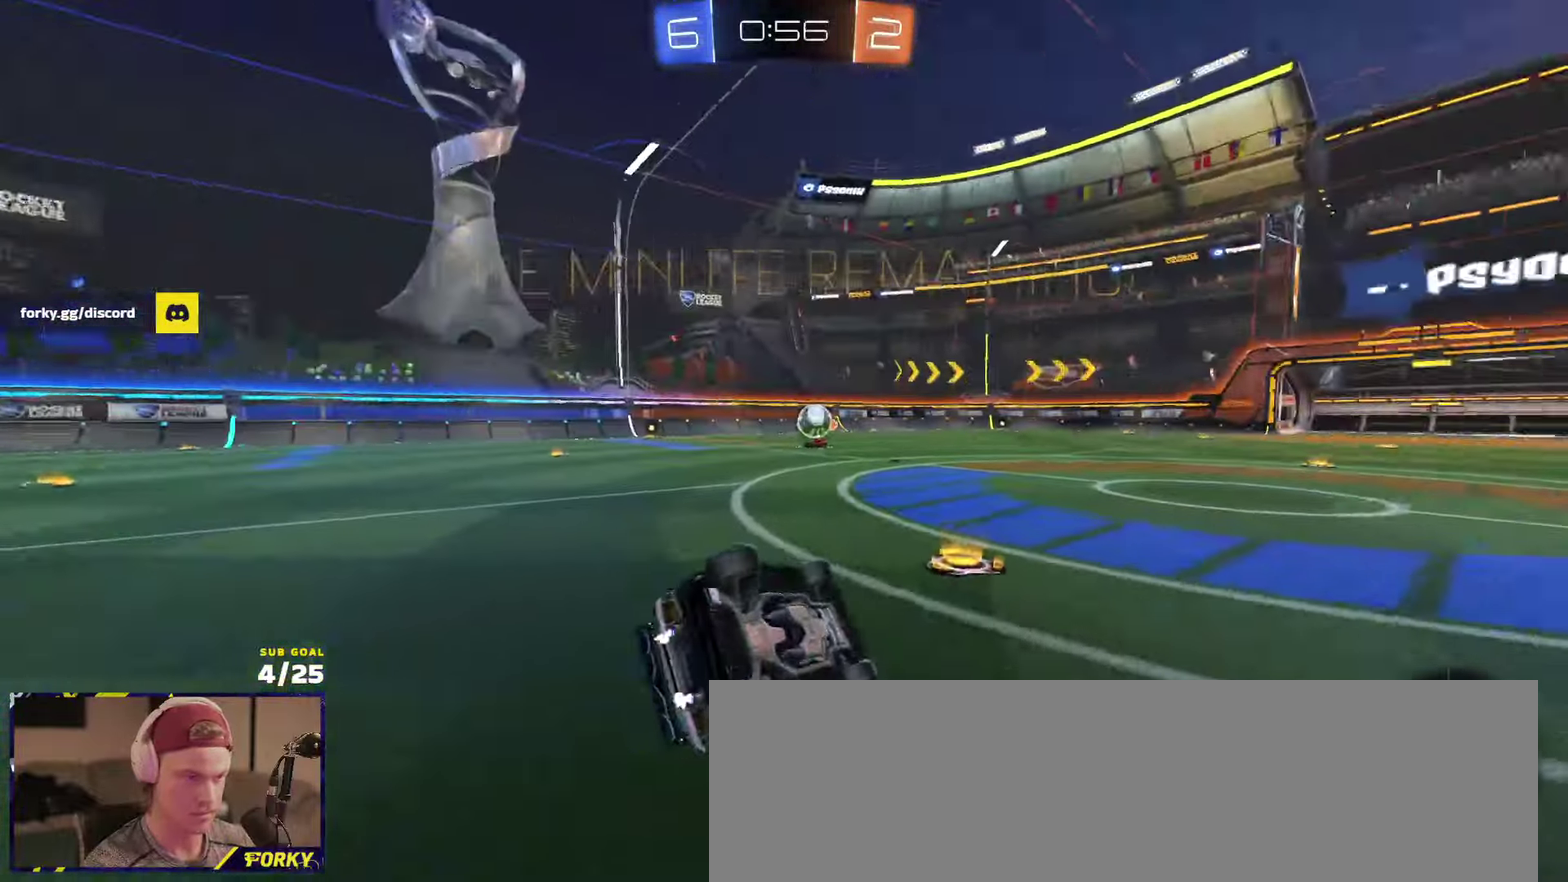
{"buttons": ["L2"], "left_stick": "left", "right_stick": "center"}
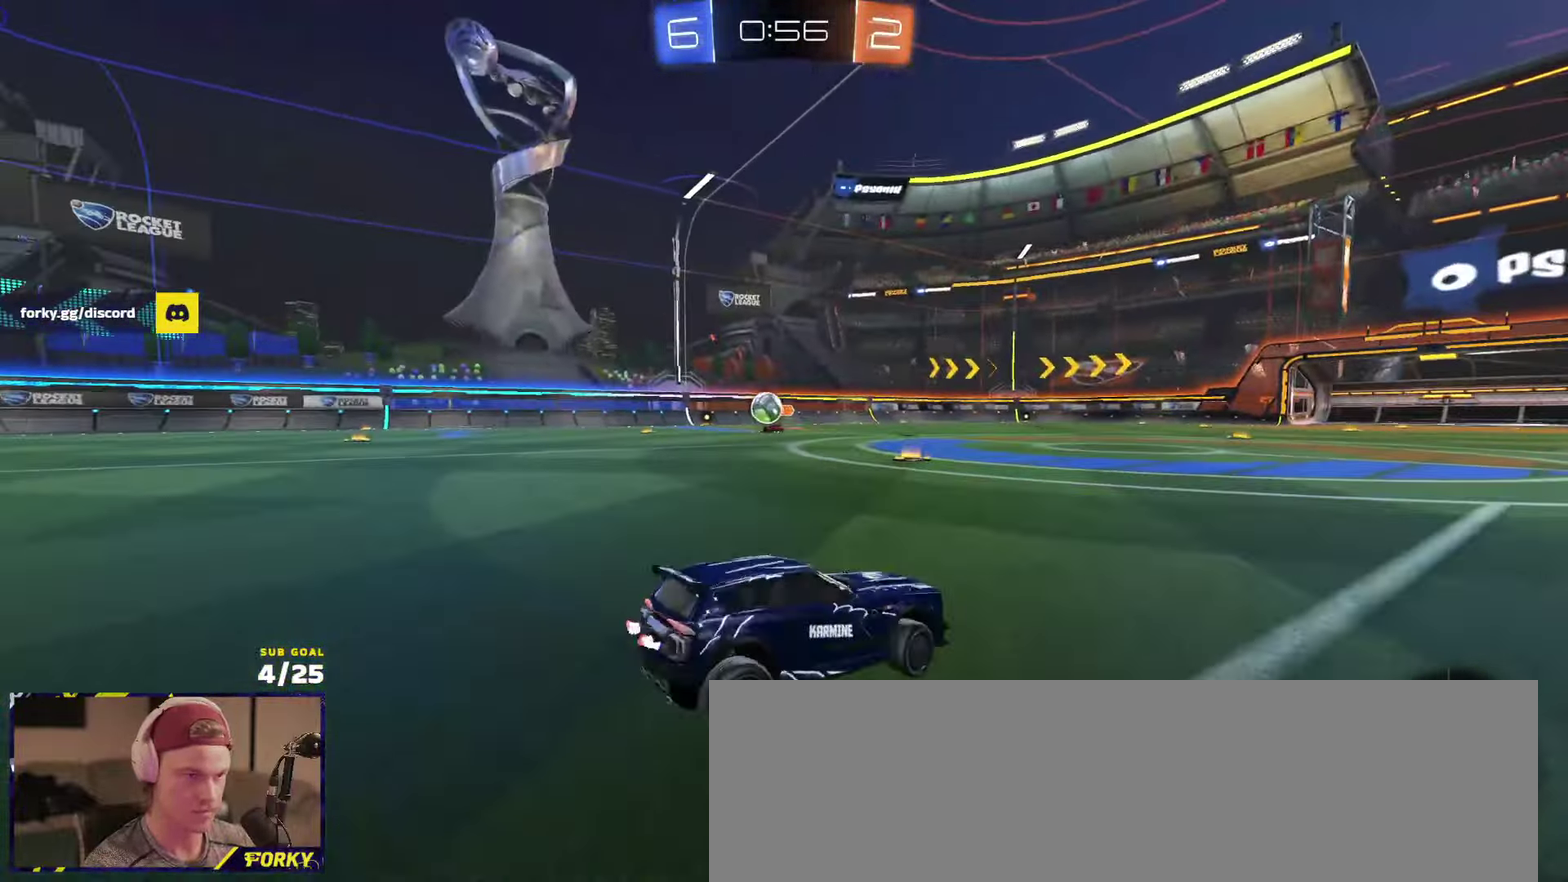
{"buttons": ["A", "L2"], "left_stick": "down", "right_stick": "center", "events": [[167, "left_stick", "center"], [217, "A", "down"], [217, "left_stick", "down"], [283, "A", "up"], [333, "A", "down"]]}
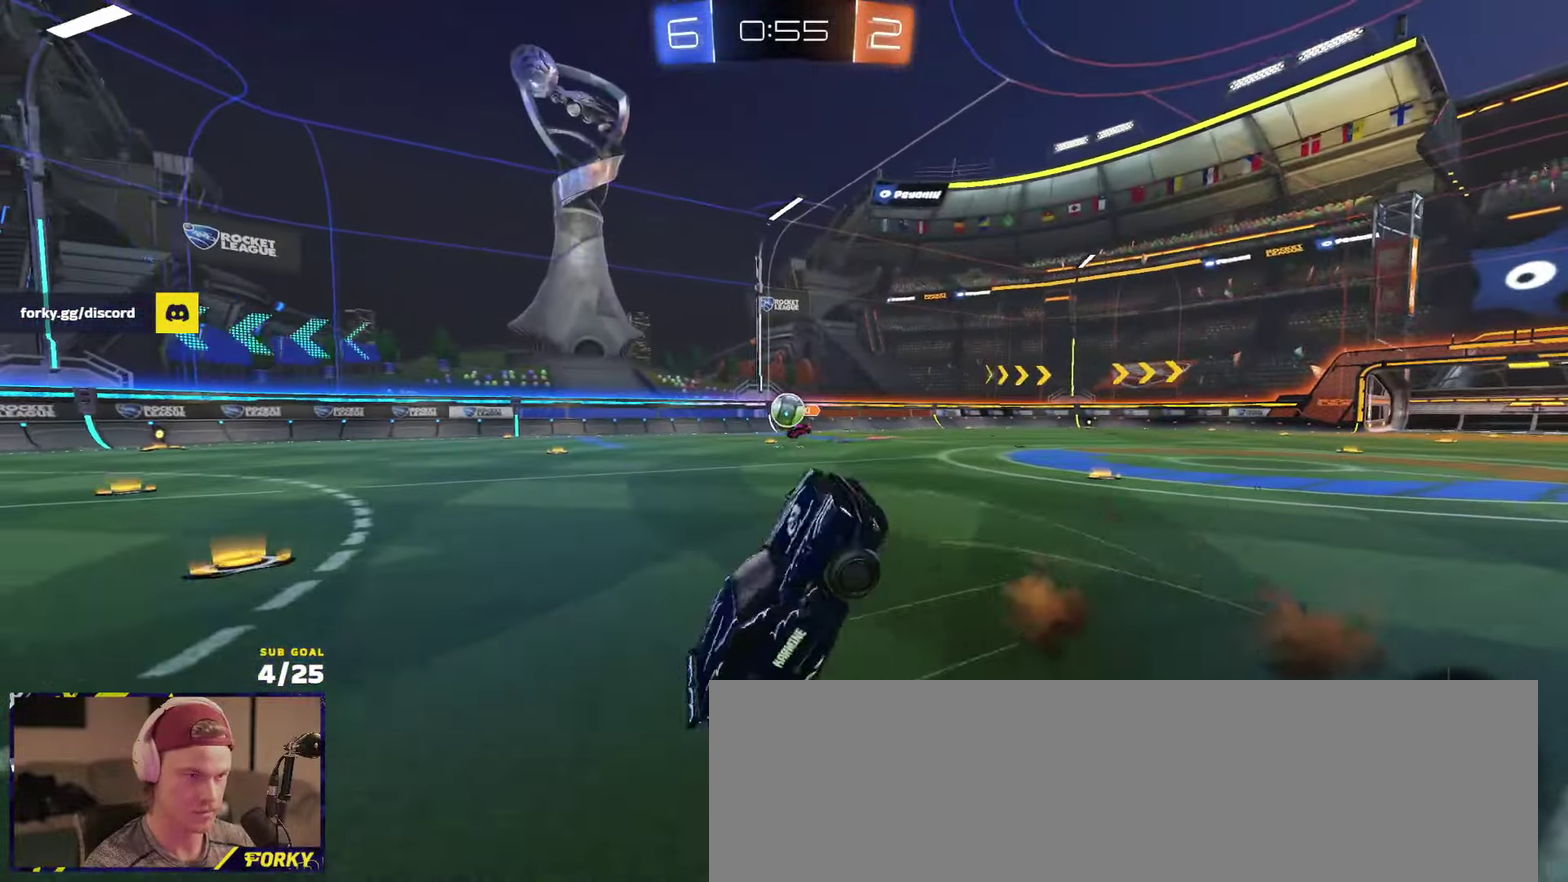
{"buttons": ["R2", "L3"], "left_stick": "up", "right_stick": "center", "events": [[67, "A", "up"], [67, "R2", "down"], [100, "L2", "up"], [117, "L3", "down"], [183, "left_stick", "up"]]}
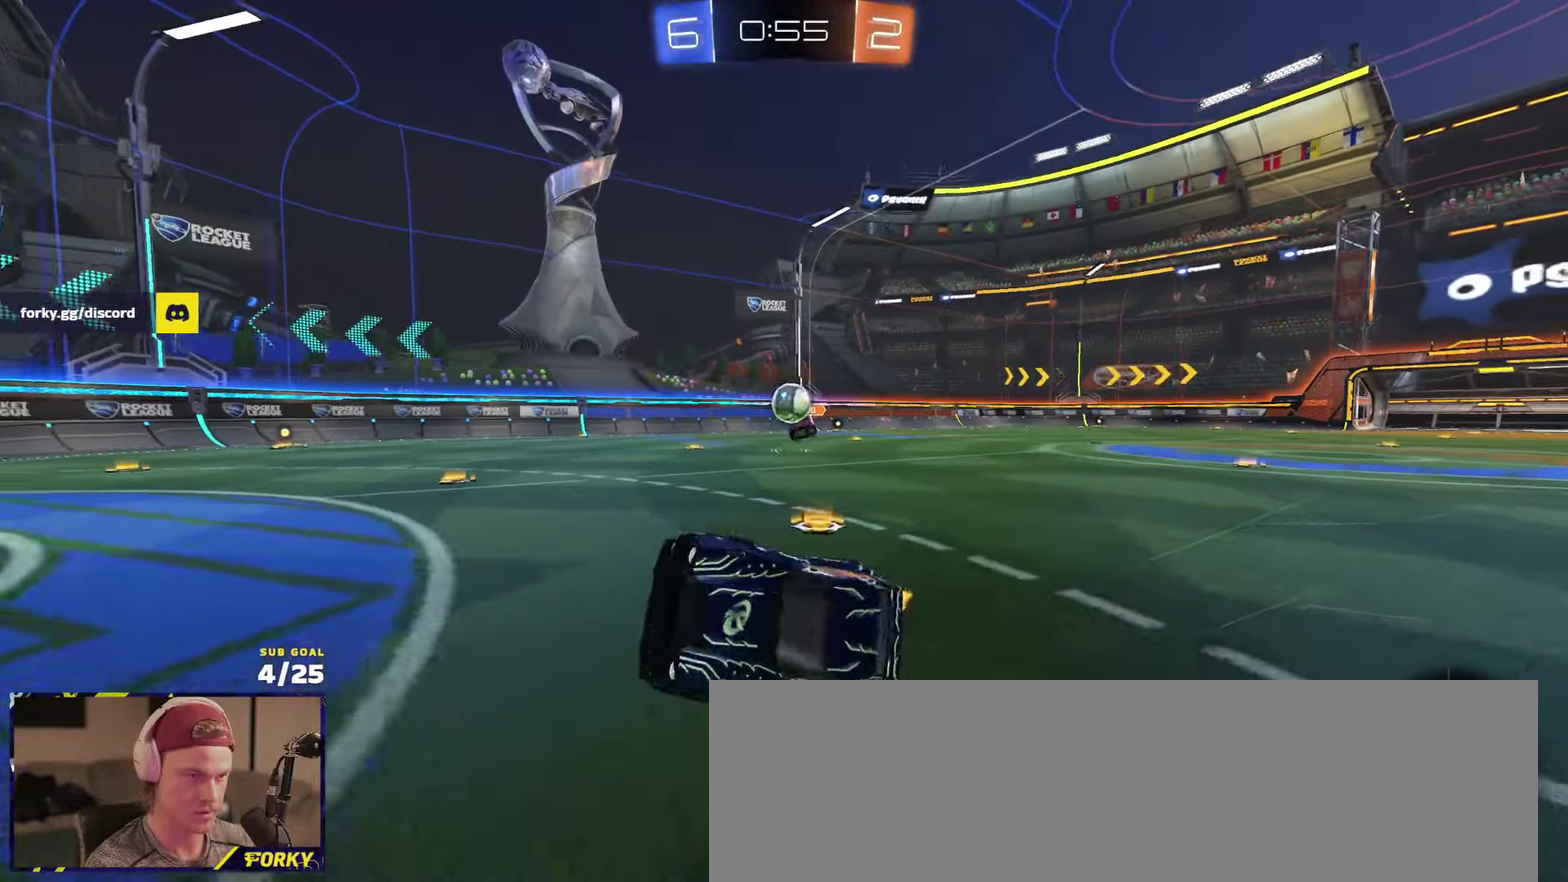
{"buttons": ["L2"], "left_stick": "center", "right_stick": "center", "events": [[50, "left_stick", "up-right"], [117, "L3", "up"], [217, "left_stick", "center"], [333, "R2", "up"], [367, "R2", "down"], [400, "R2", "up"], [500, "L2", "down"]]}
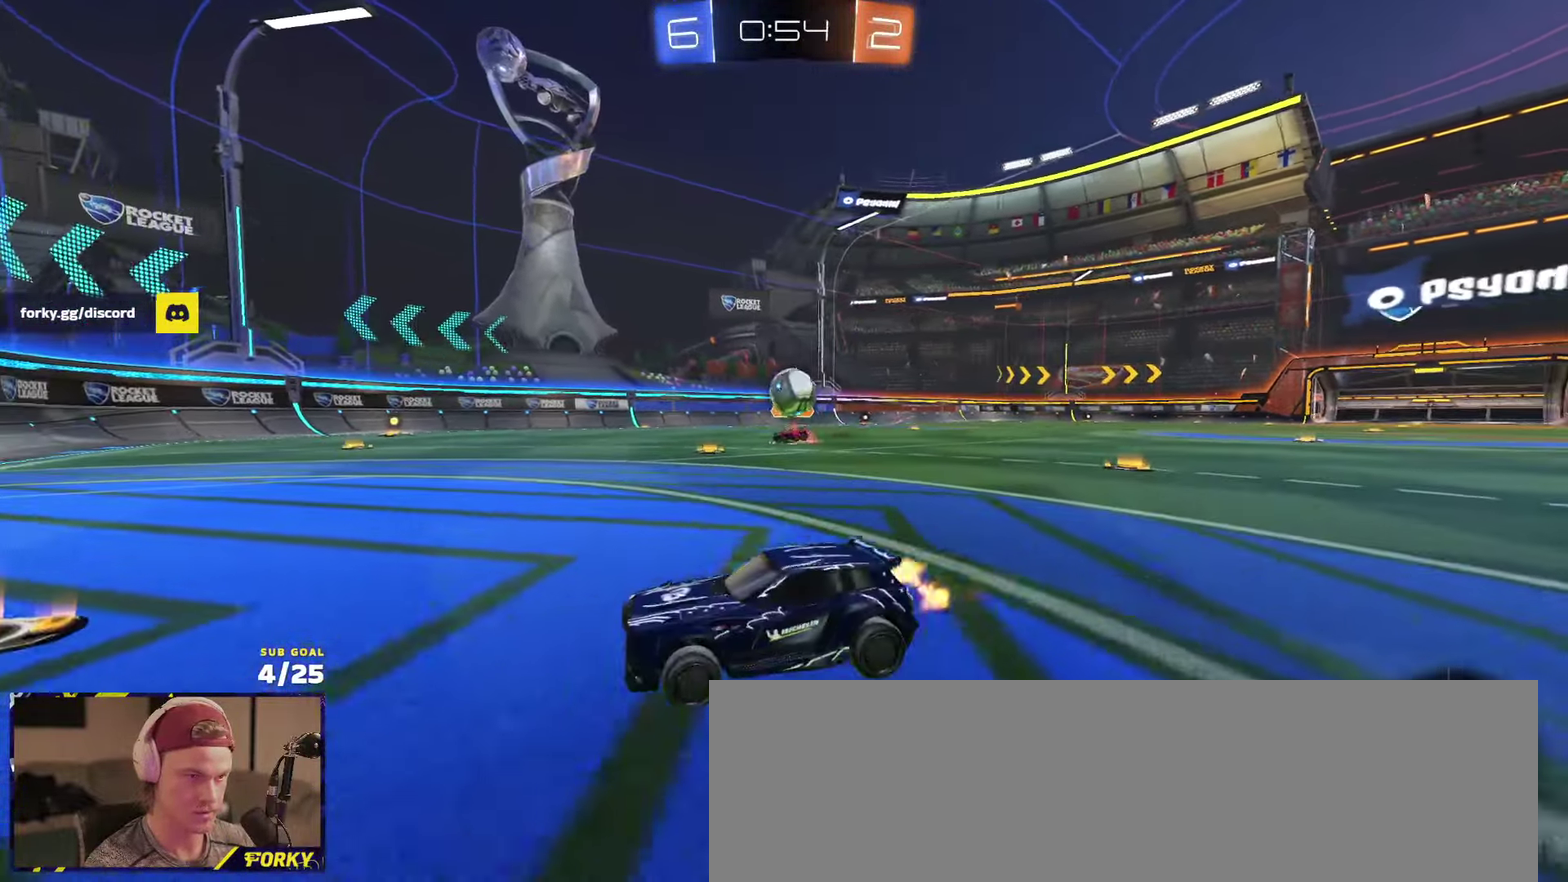
{"buttons": ["A"], "left_stick": "down", "right_stick": "center", "events": [[33, "left_stick", "up-right"], [117, "L2", "up"], [183, "R2", "down"], [217, "left_stick", "left"], [267, "left_stick", "center"], [367, "left_stick", "right"], [383, "A", "down"], [400, "R2", "up"], [417, "left_stick", "down-right"], [467, "left_stick", "down"]]}